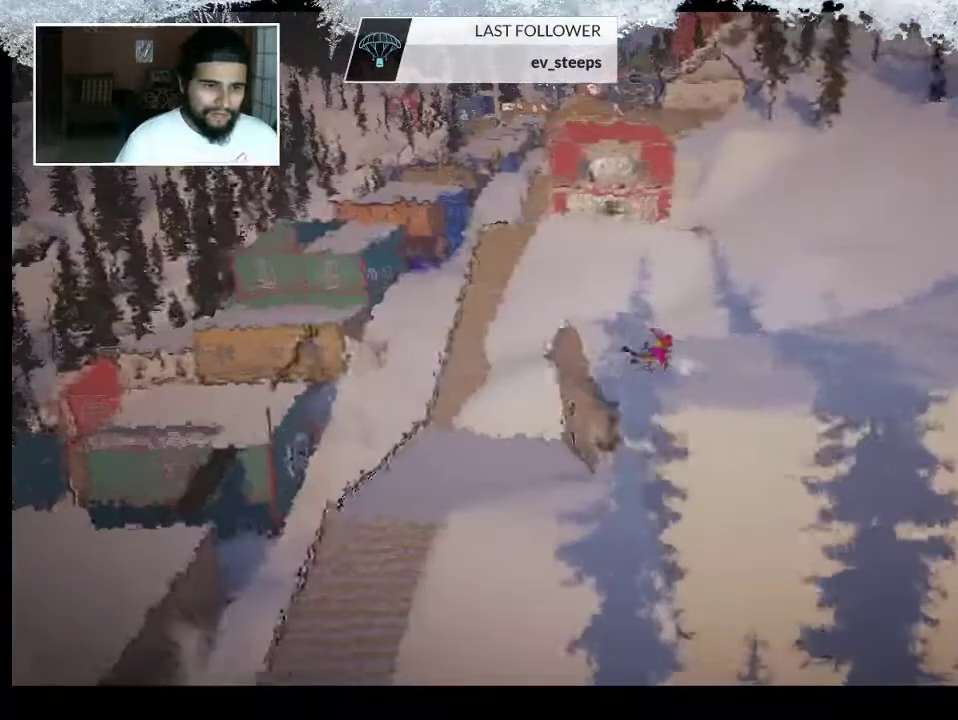
Gameplay with a controller (PlayStation layout); each line is a JSON object with the inputs held at the frame after it. "events" lists button and stick changes between this image and that frame as [ms after this image, input, new state], when the widget could be followed in between.
{"buttons": [], "left_stick": "center", "right_stick": "center", "events": [[133, "R1", "down"], [267, "R1", "up"], [367, "R1", "down"], [500, "R1", "up"]]}
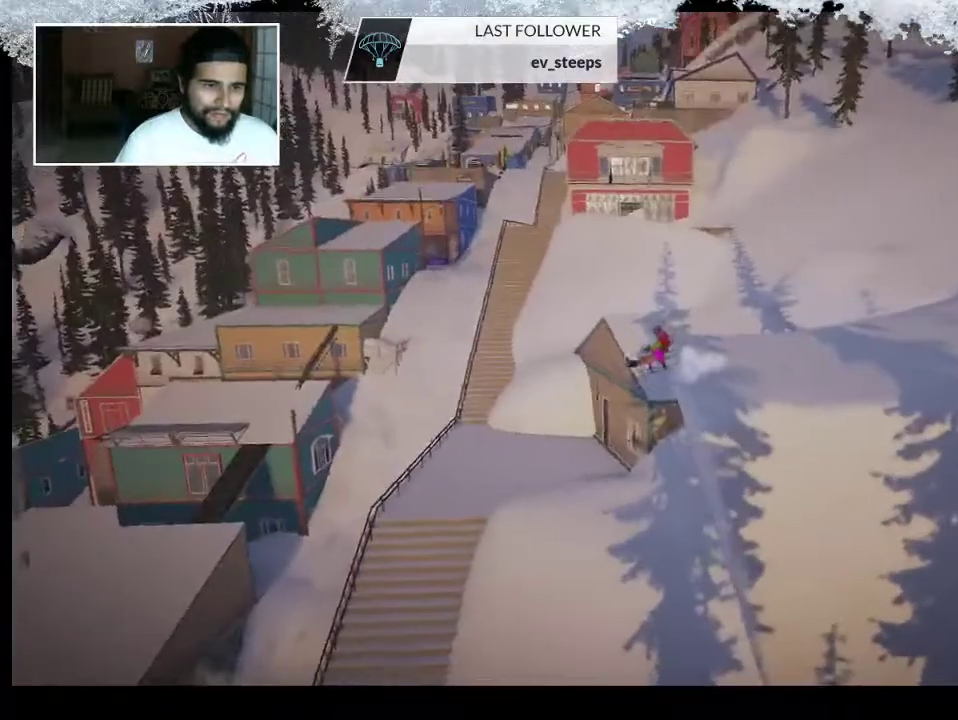
{"buttons": ["CROSS"], "left_stick": "center", "right_stick": "center", "events": [[400, "CROSS", "down"]]}
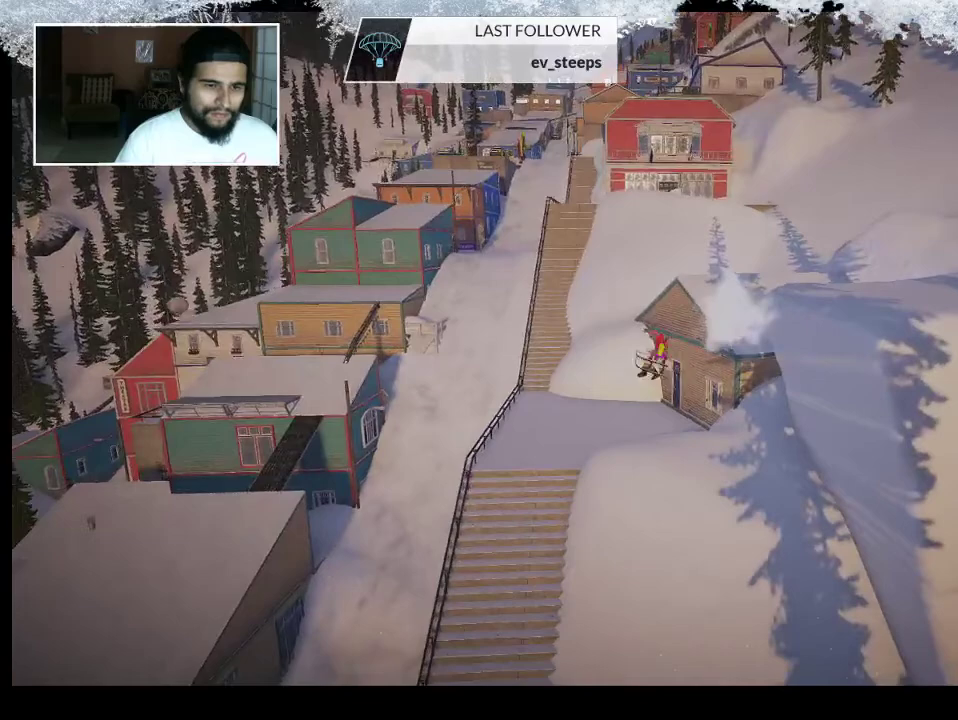
{"buttons": [], "left_stick": "center", "right_stick": "center", "events": [[100, "CROSS", "up"]]}
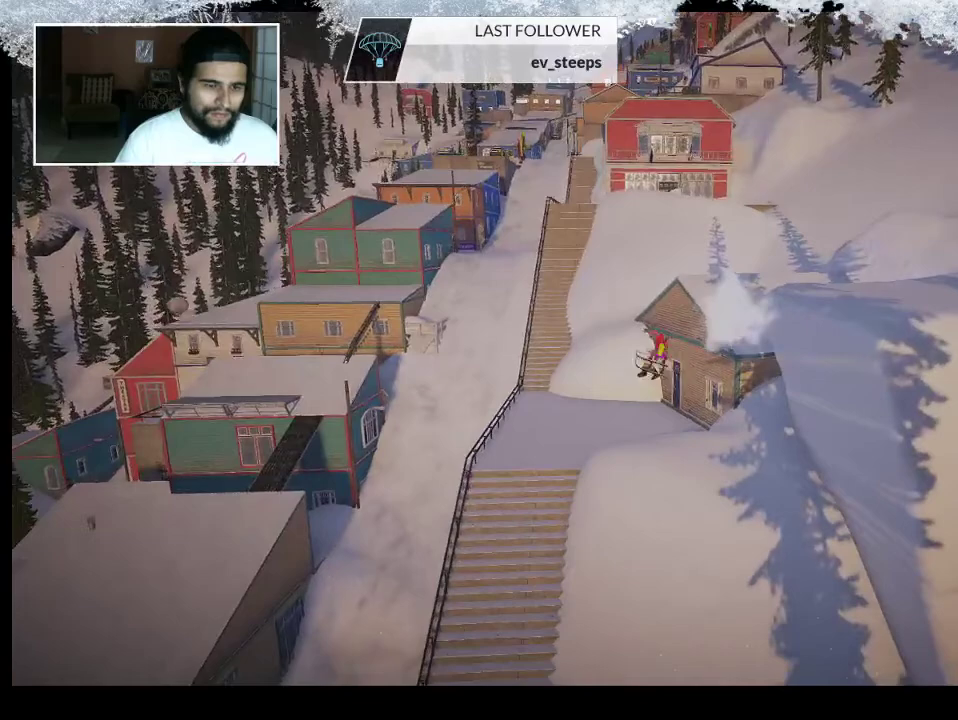
{"buttons": ["CROSS"], "left_stick": "center", "right_stick": "center", "events": [[267, "CROSS", "down"], [367, "CROSS", "up"], [500, "CROSS", "down"]]}
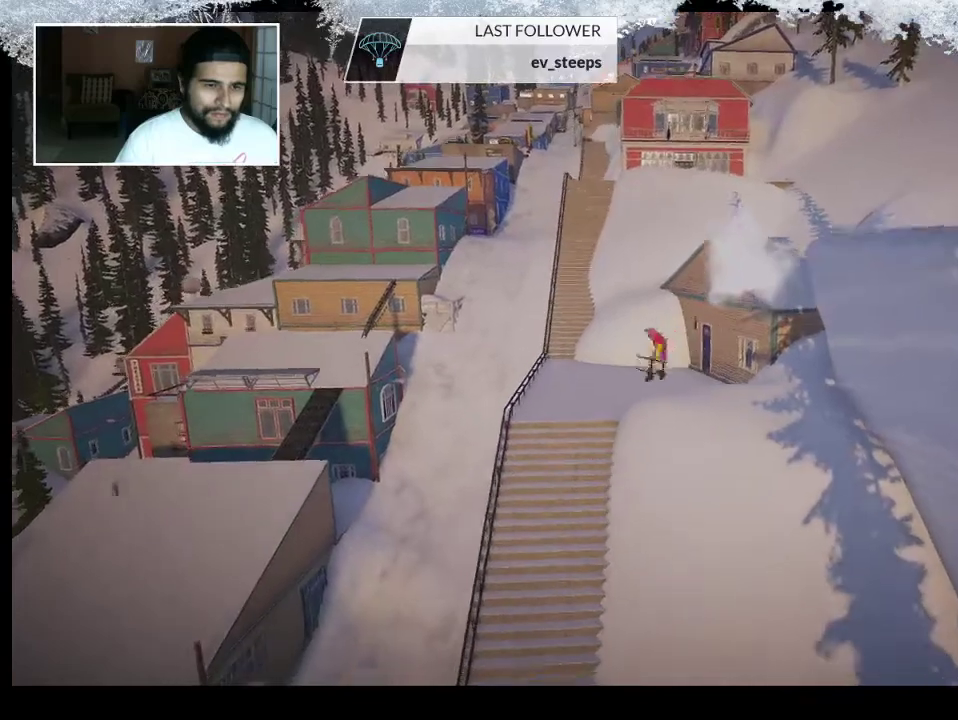
{"buttons": [], "left_stick": "center", "right_stick": "center", "events": [[233, "CROSS", "up"]]}
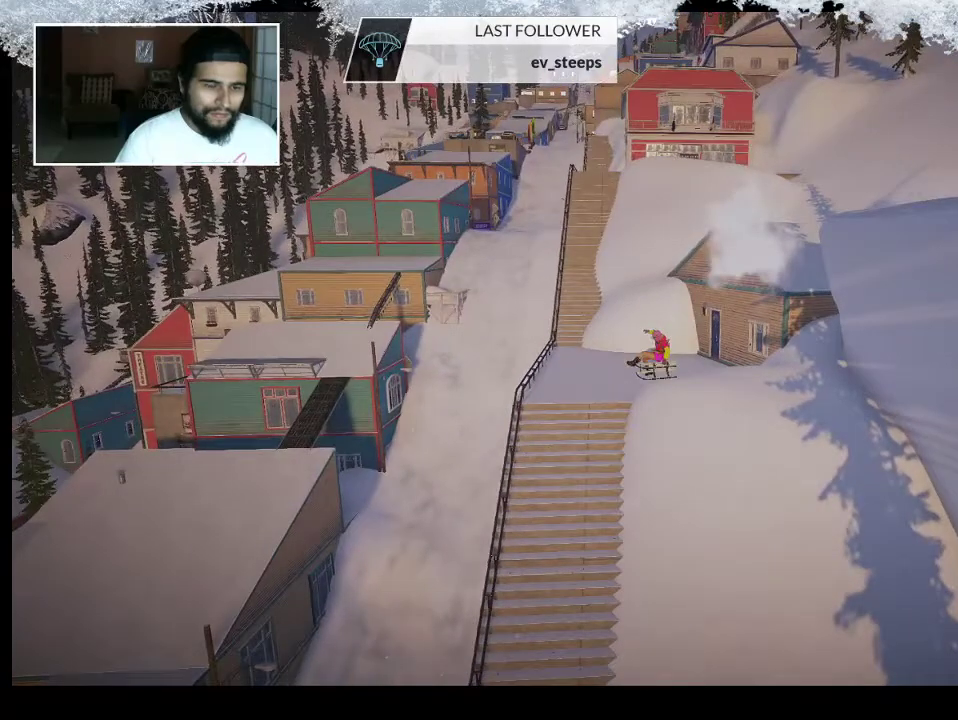
{"buttons": ["SQUARE"], "left_stick": "center", "right_stick": "center", "events": [[167, "SQUARE", "down"], [300, "SQUARE", "up"], [367, "SQUARE", "down"]]}
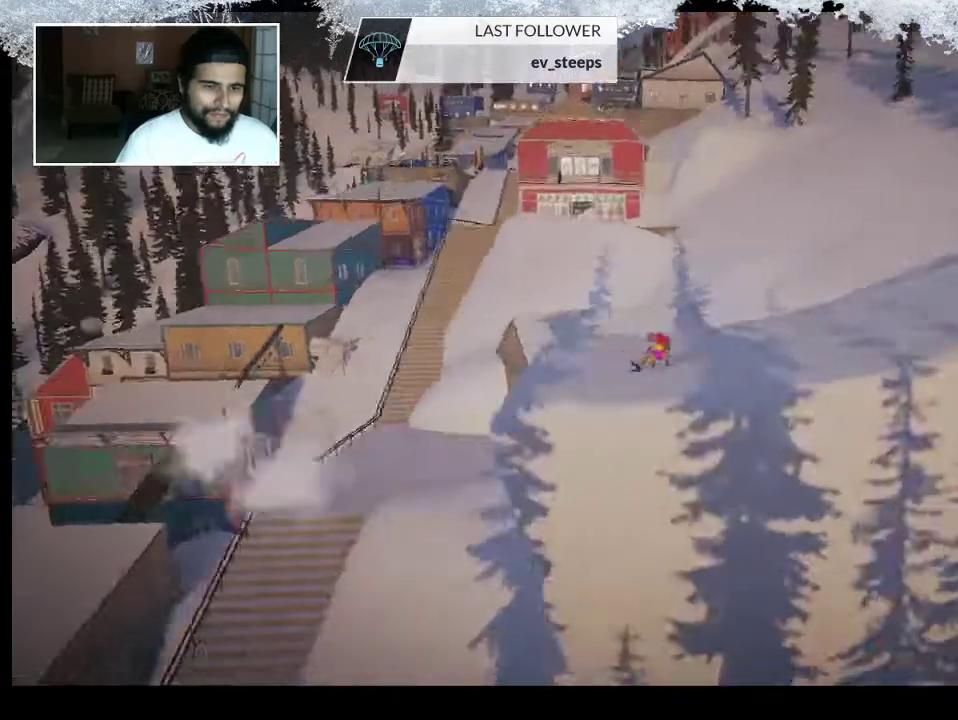
{"buttons": [], "left_stick": "center", "right_stick": "center", "events": [[67, "SQUARE", "up"]]}
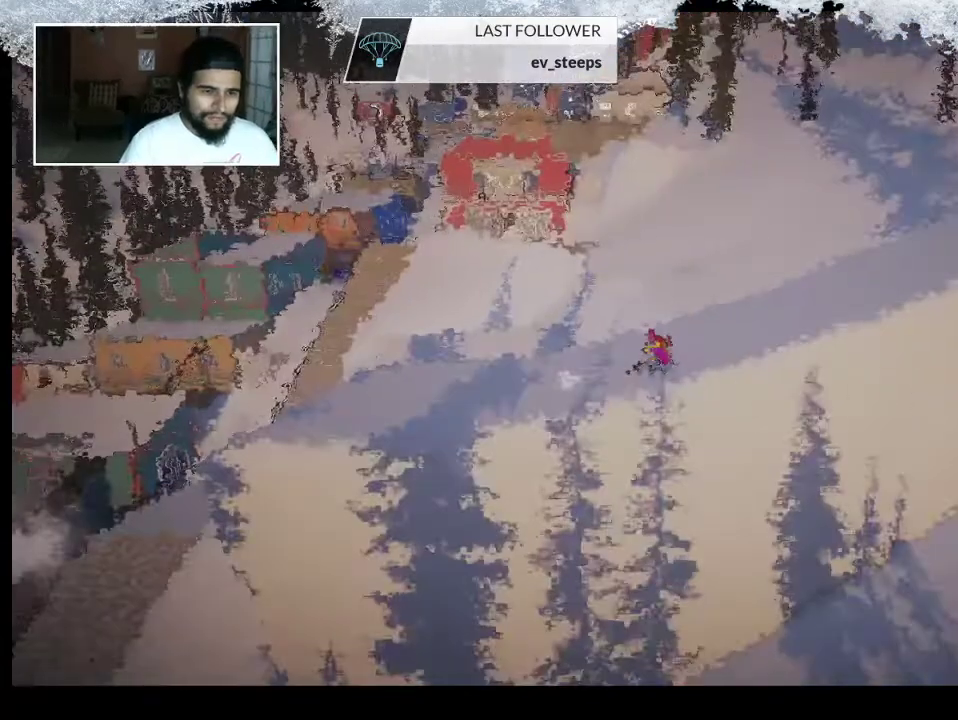
{"buttons": [], "left_stick": "center", "right_stick": "center", "events": [[33, "CROSS", "down"], [167, "CROSS", "up"]]}
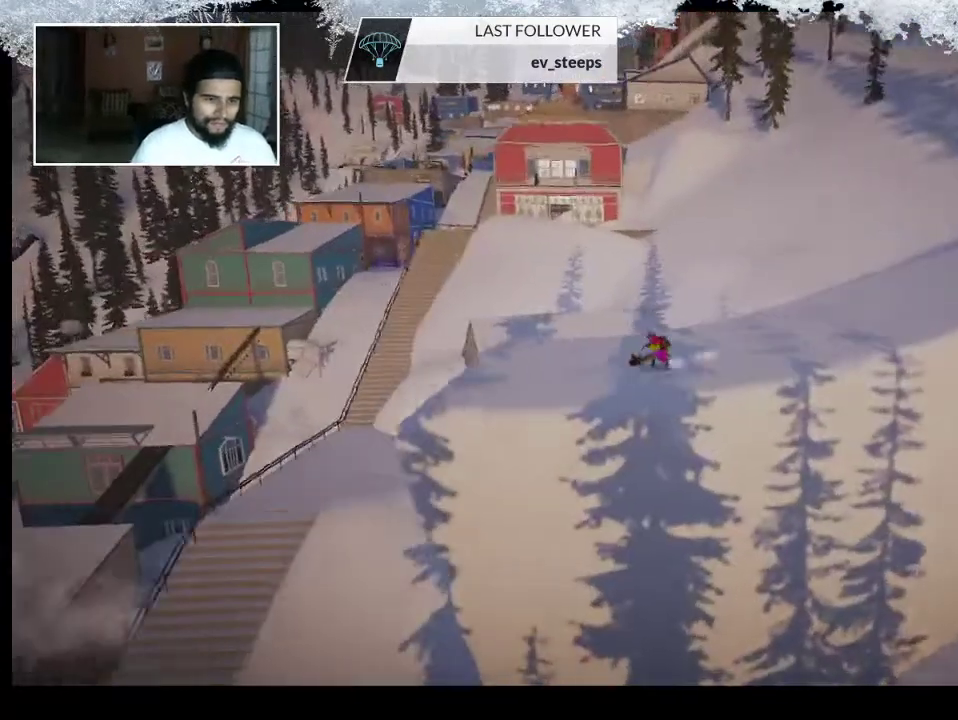
{"buttons": ["R1"], "left_stick": "center", "right_stick": "center", "events": [[133, "R1", "down"], [300, "R1", "up"], [500, "R1", "down"]]}
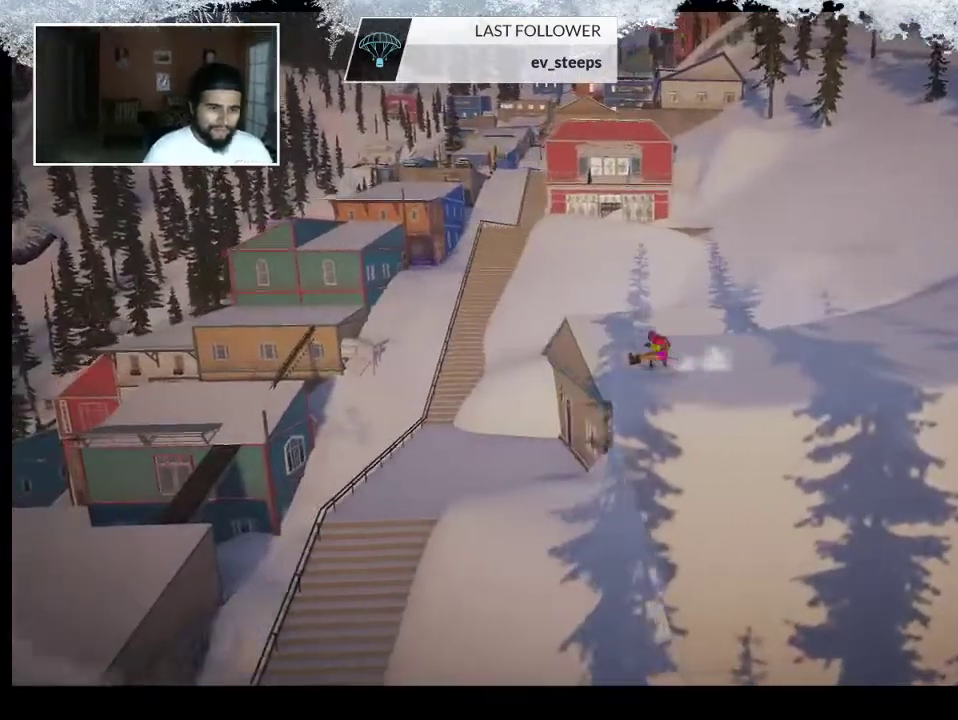
{"buttons": [], "left_stick": "center", "right_stick": "center", "events": [[167, "R1", "up"]]}
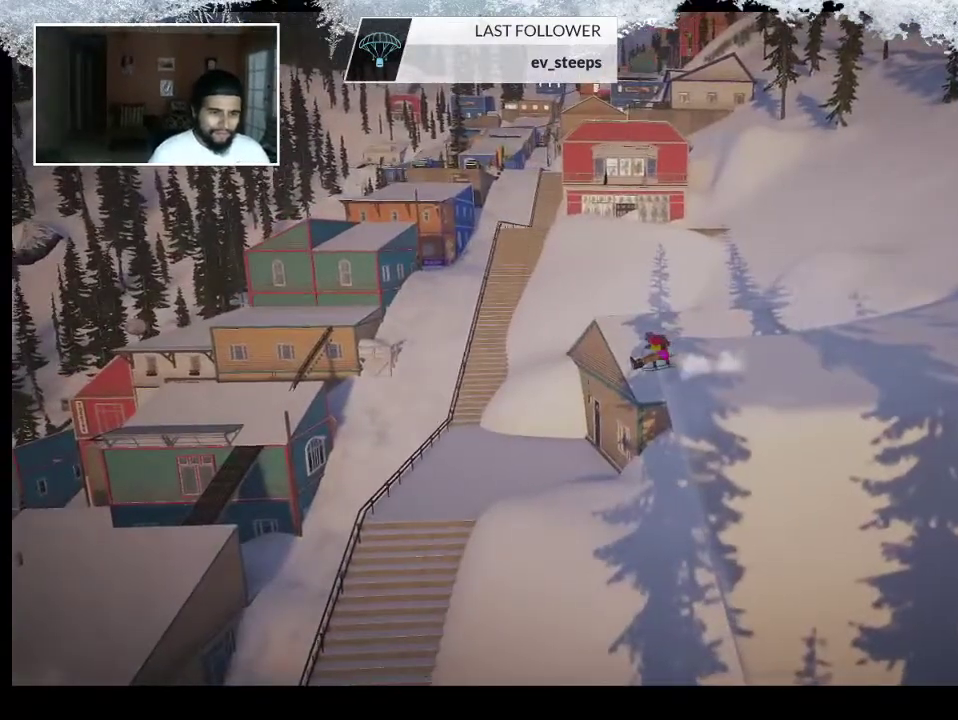
{"buttons": [], "left_stick": "center", "right_stick": "center", "events": []}
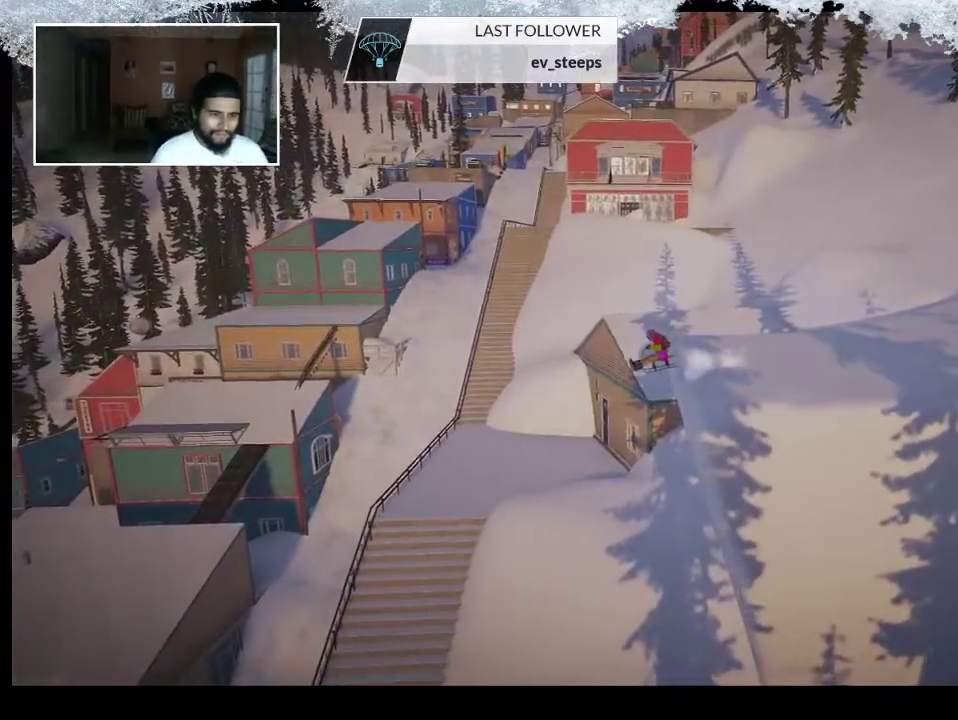
{"buttons": [], "left_stick": "center", "right_stick": "center", "events": []}
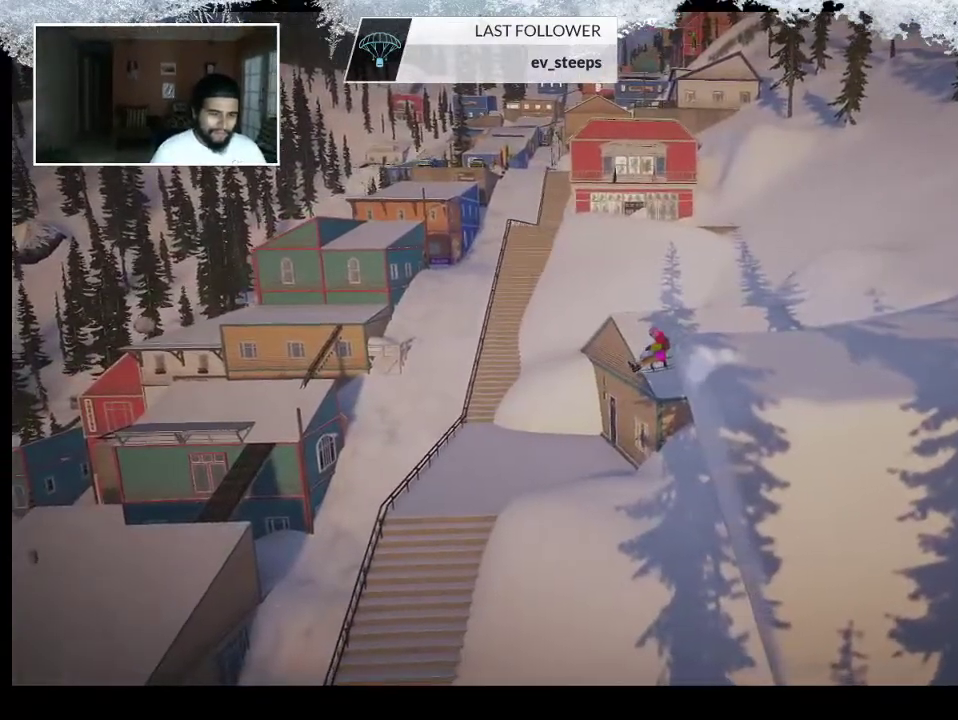
{"buttons": [], "left_stick": "center", "right_stick": "center", "events": []}
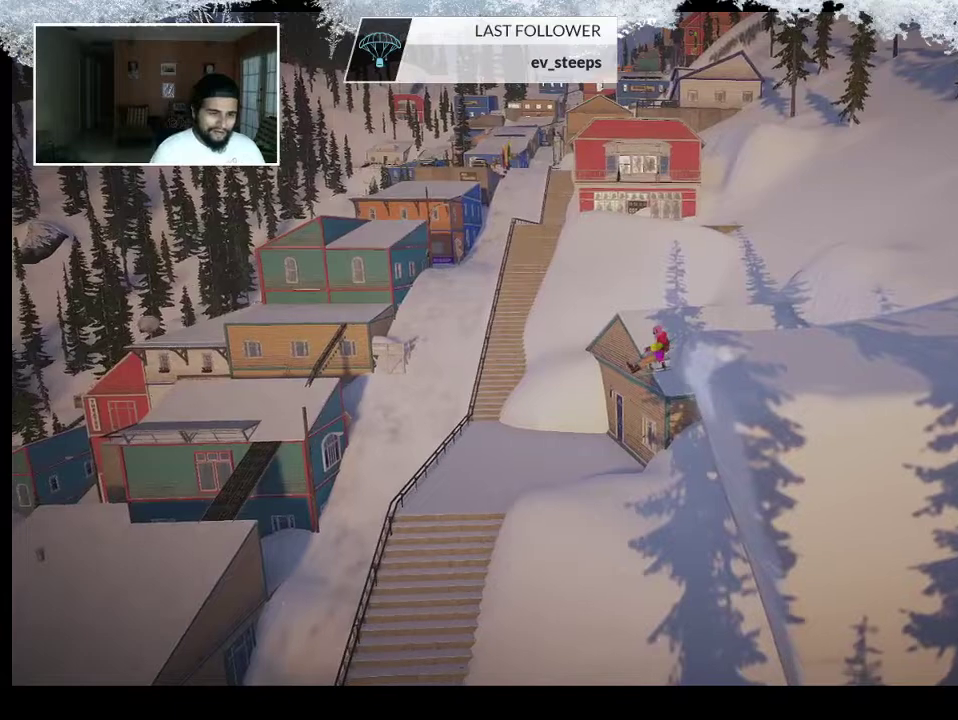
{"buttons": [], "left_stick": "center", "right_stick": "center", "events": []}
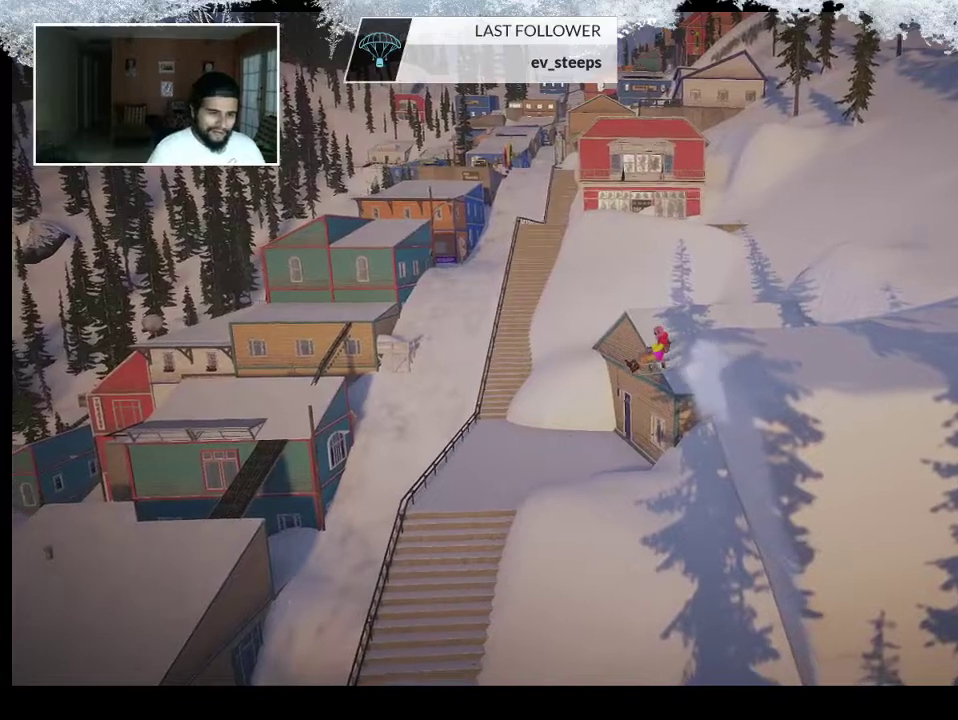
{"buttons": ["R2"], "left_stick": "center", "right_stick": "center", "events": [[433, "R2", "down"]]}
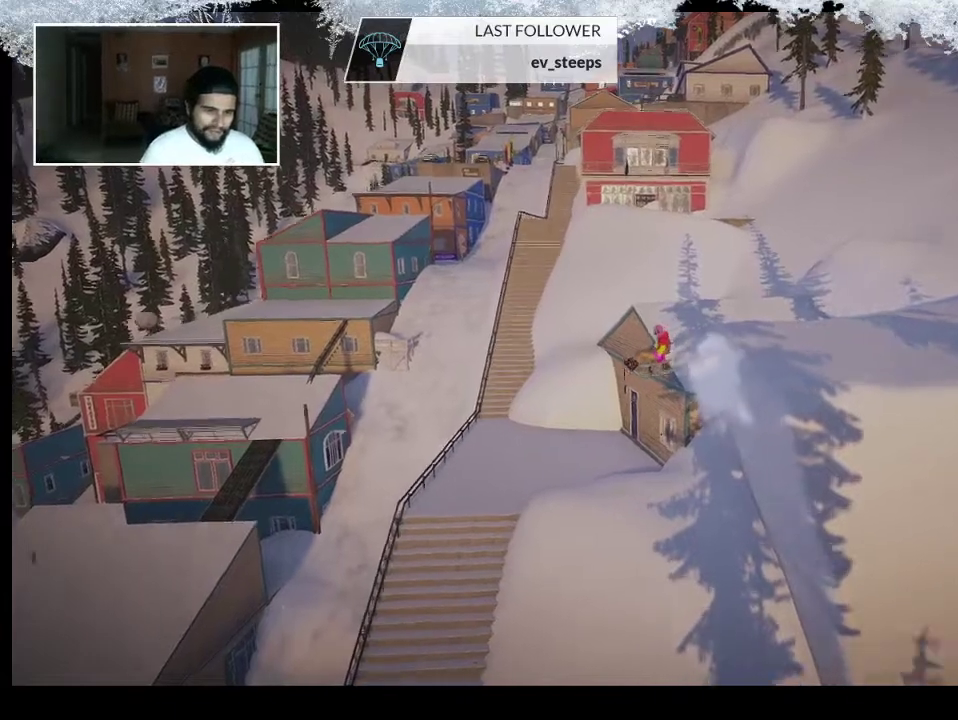
{"buttons": [], "left_stick": "center", "right_stick": "center", "events": [[500, "R2", "up"]]}
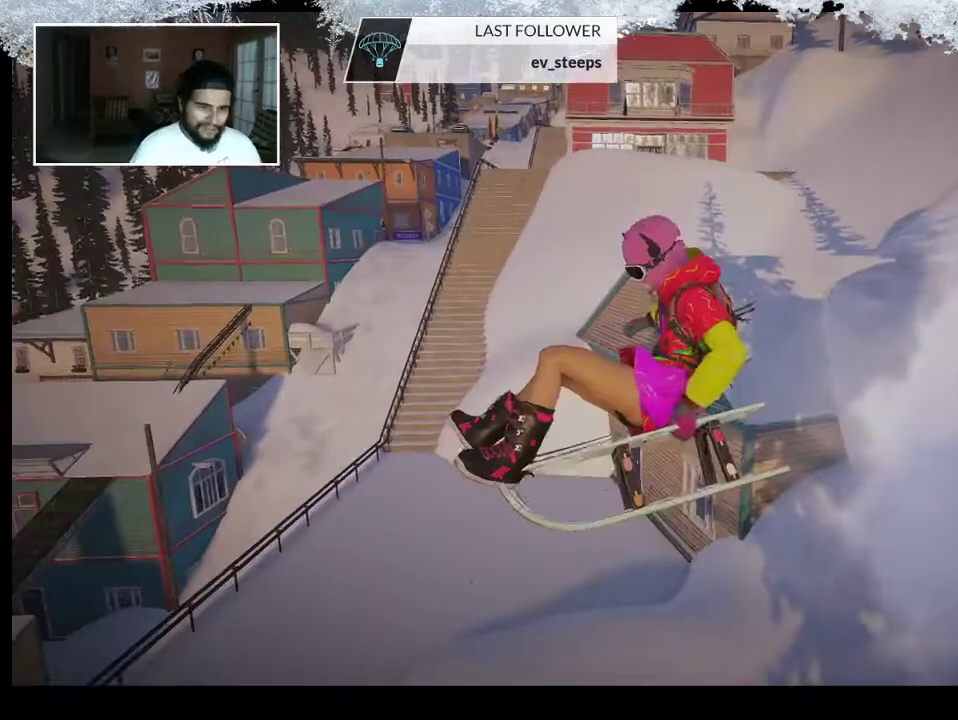
{"buttons": [], "left_stick": "center", "right_stick": "center", "events": []}
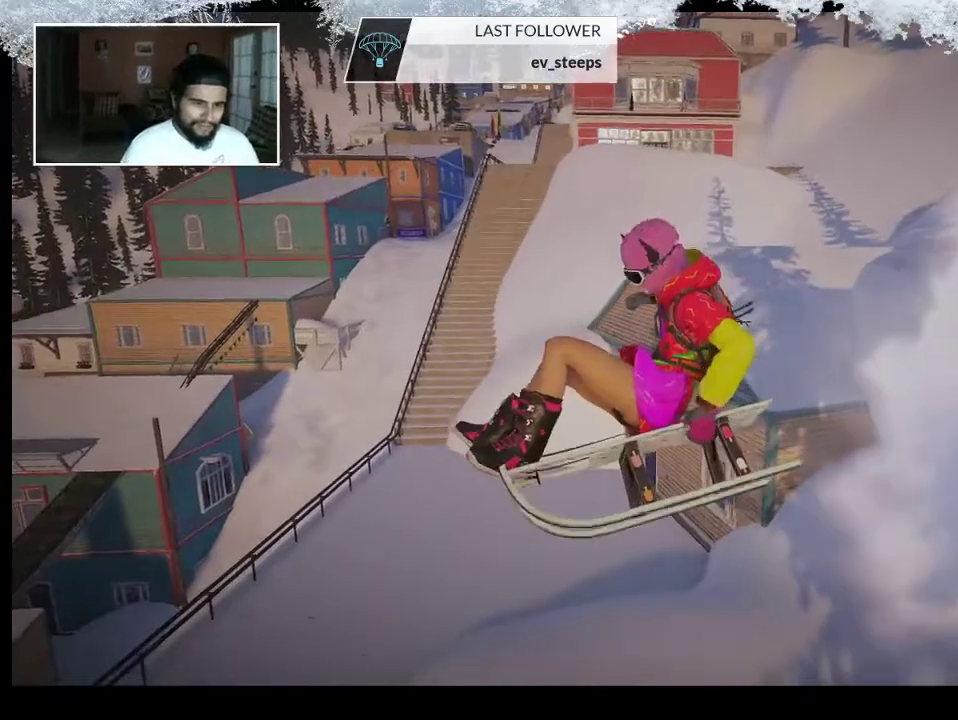
{"buttons": [], "left_stick": "center", "right_stick": "center", "events": [[200, "L2", "down"], [300, "L2", "up"]]}
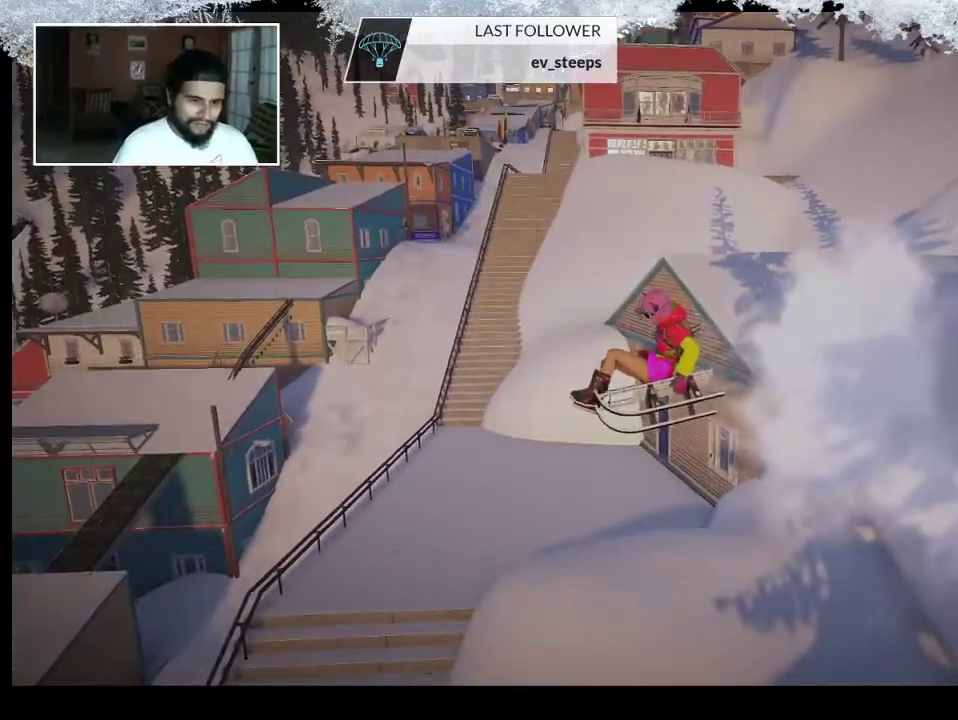
{"buttons": [], "left_stick": "center", "right_stick": "center", "events": []}
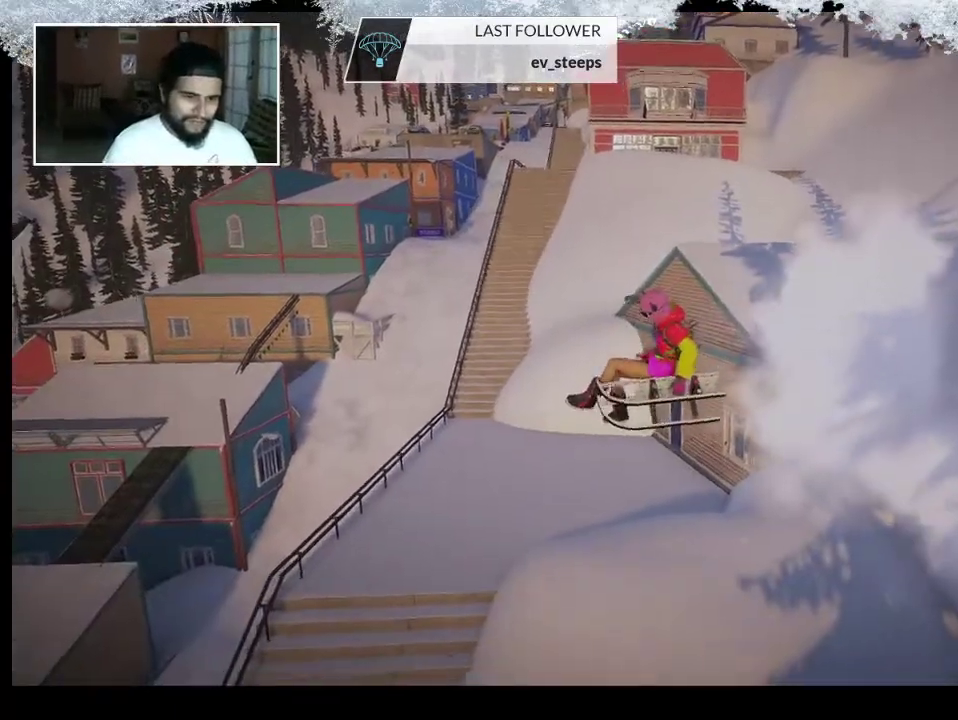
{"buttons": [], "left_stick": "center", "right_stick": "center", "events": []}
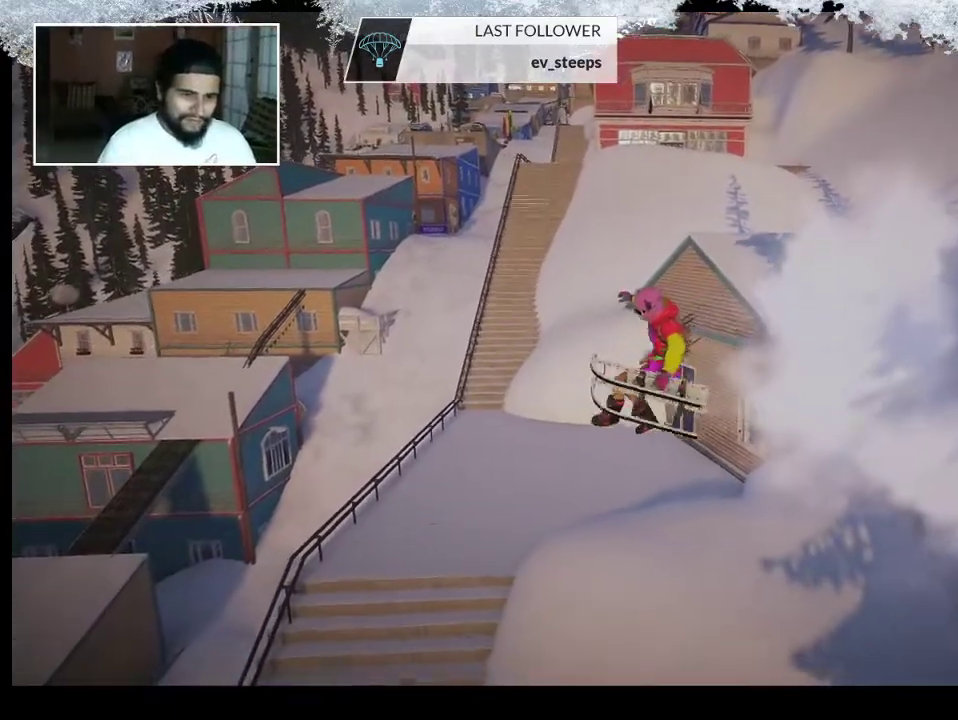
{"buttons": [], "left_stick": "center", "right_stick": "center", "events": []}
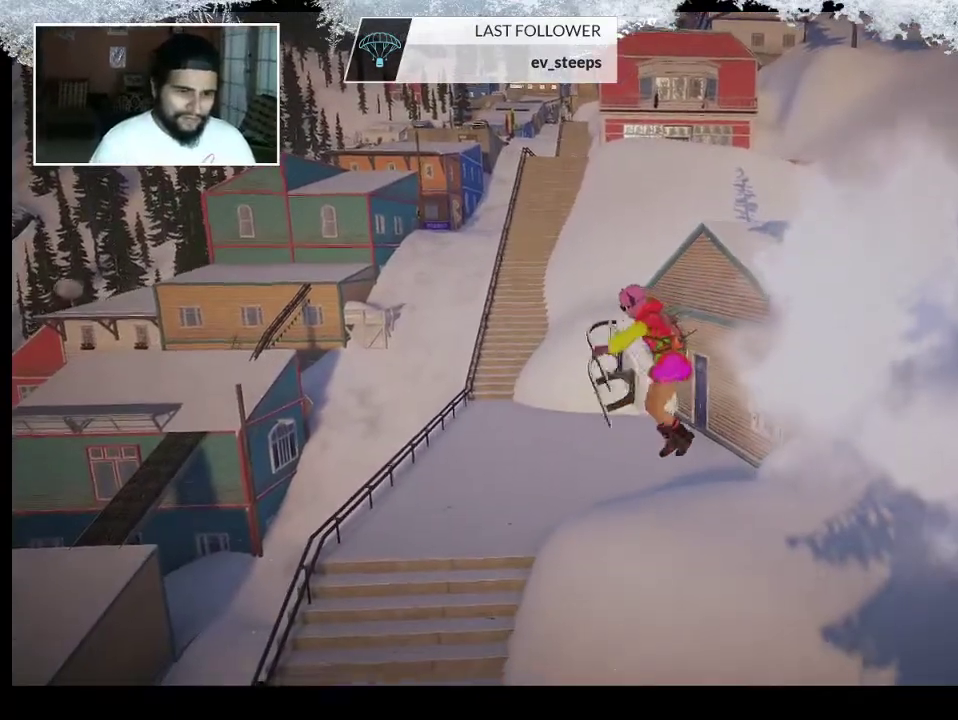
{"buttons": [], "left_stick": "center", "right_stick": "center", "events": []}
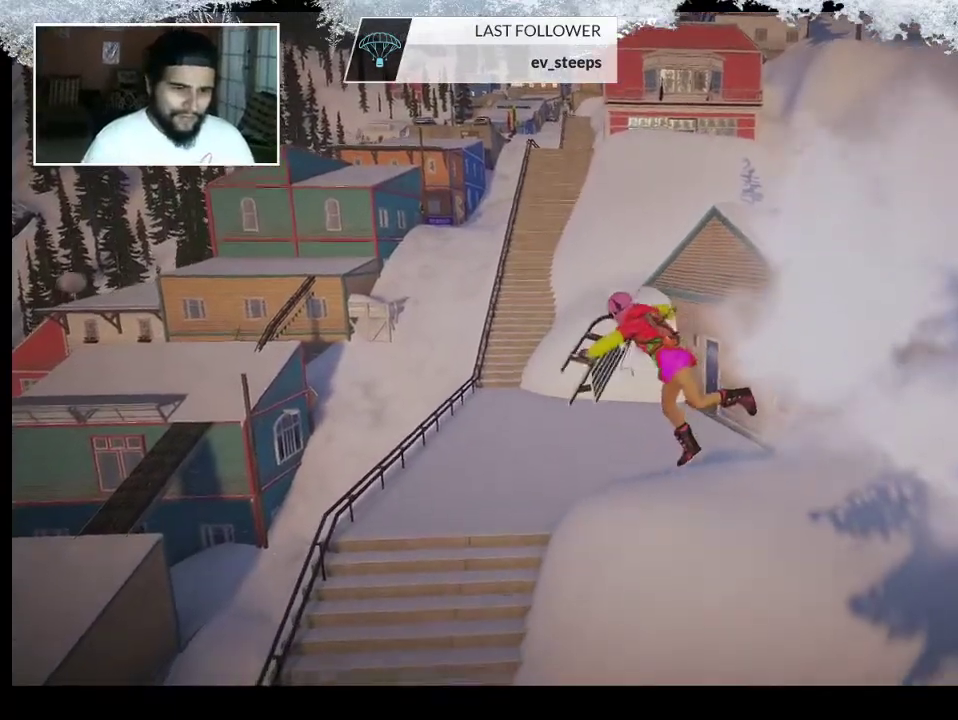
{"buttons": [], "left_stick": "center", "right_stick": "center", "events": [[167, "CROSS", "down"], [367, "CROSS", "up"]]}
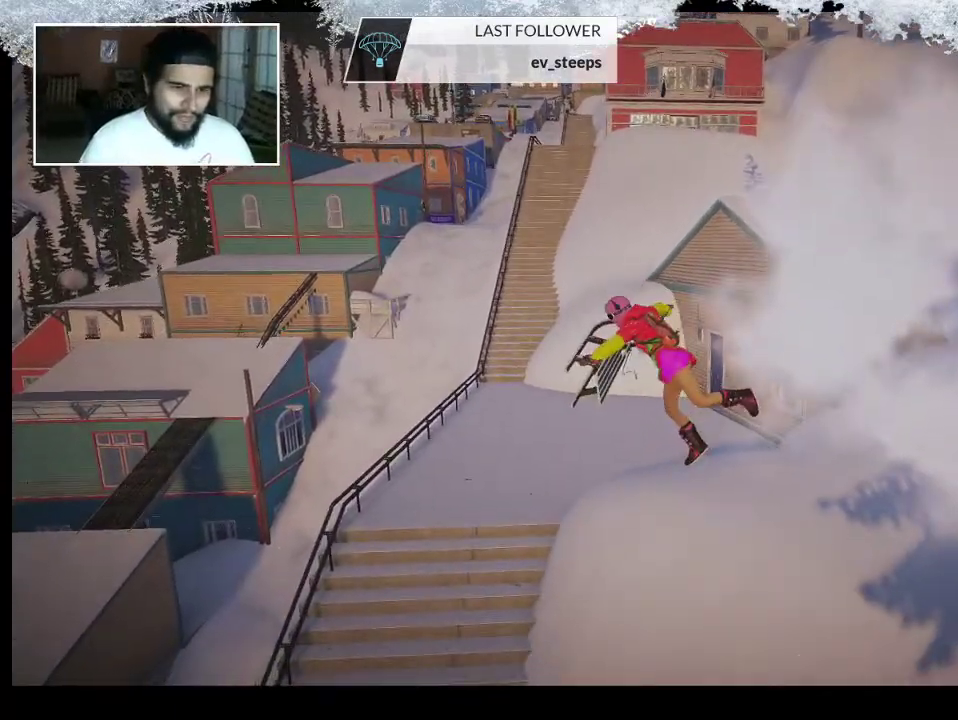
{"buttons": [], "left_stick": "left", "right_stick": "right", "events": [[267, "right_stick", "right"], [333, "left_stick", "left"]]}
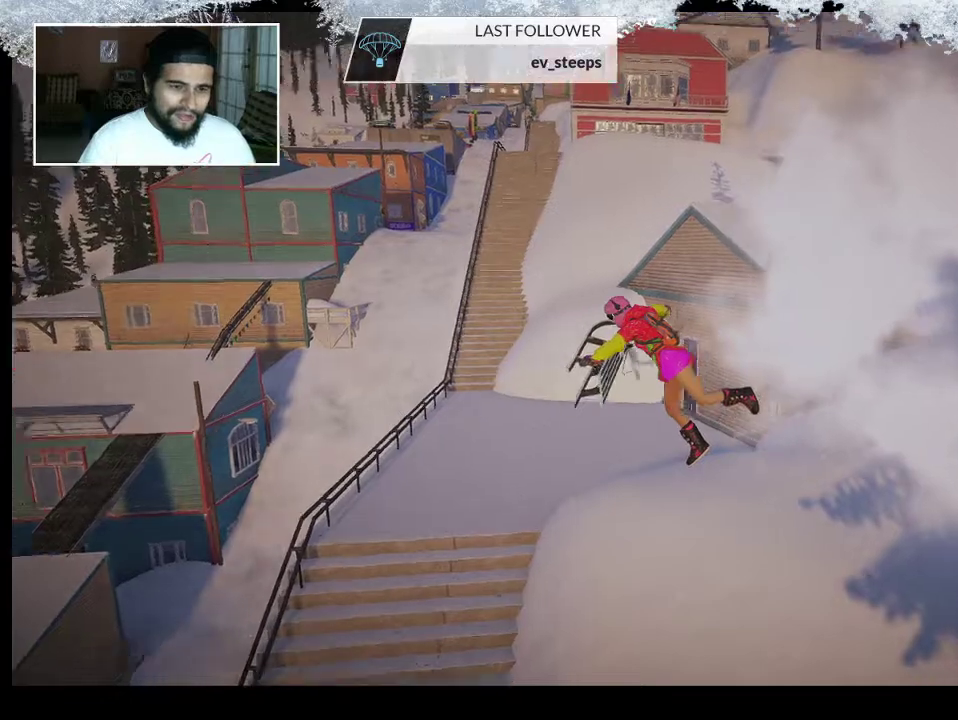
{"buttons": [], "left_stick": "left", "right_stick": "right", "events": []}
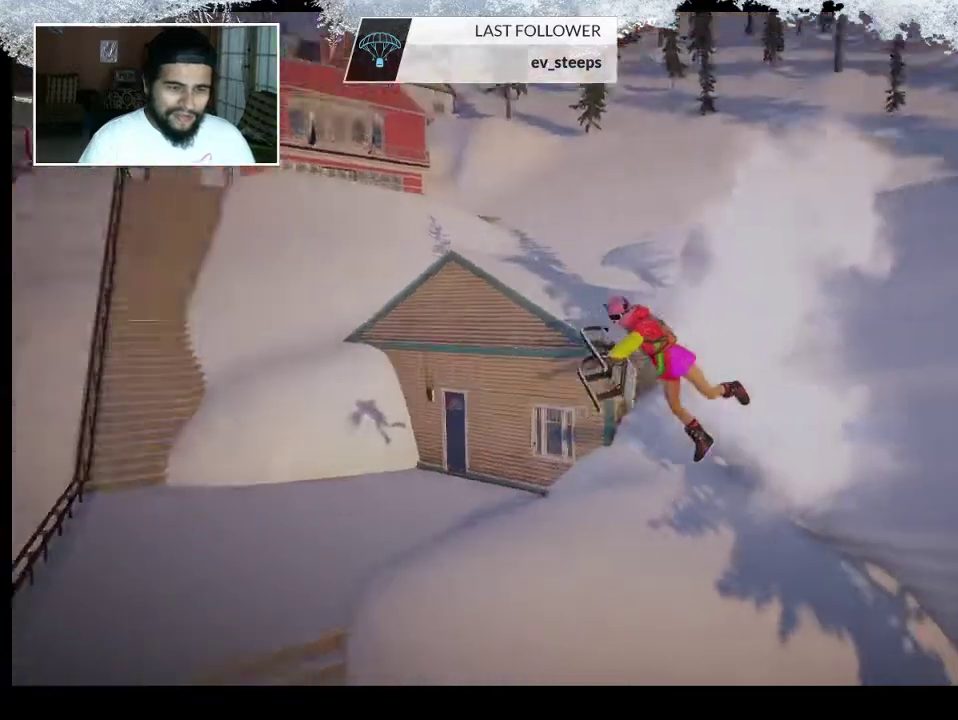
{"buttons": [], "left_stick": "left", "right_stick": "right", "events": []}
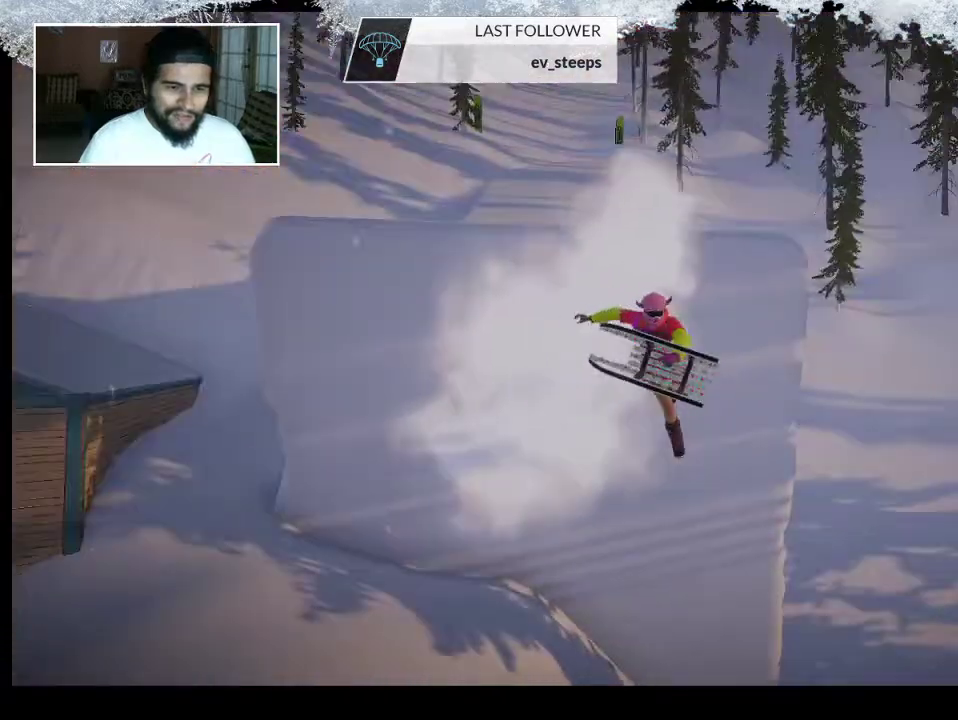
{"buttons": [], "left_stick": "left", "right_stick": "right", "events": []}
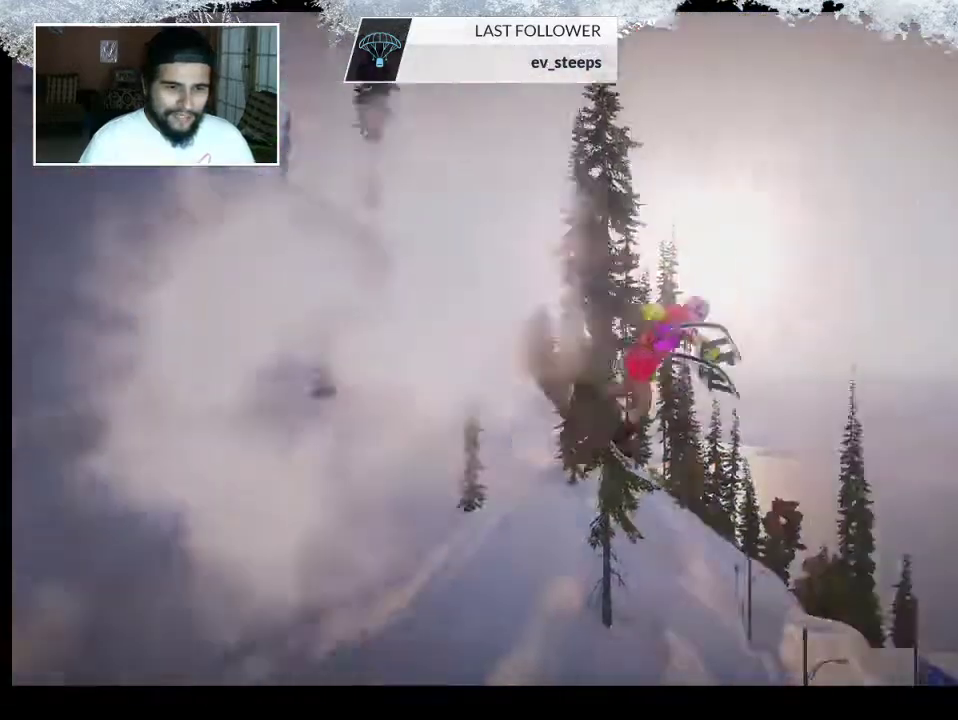
{"buttons": [], "left_stick": "center", "right_stick": "right", "events": [[267, "left_stick", "center"]]}
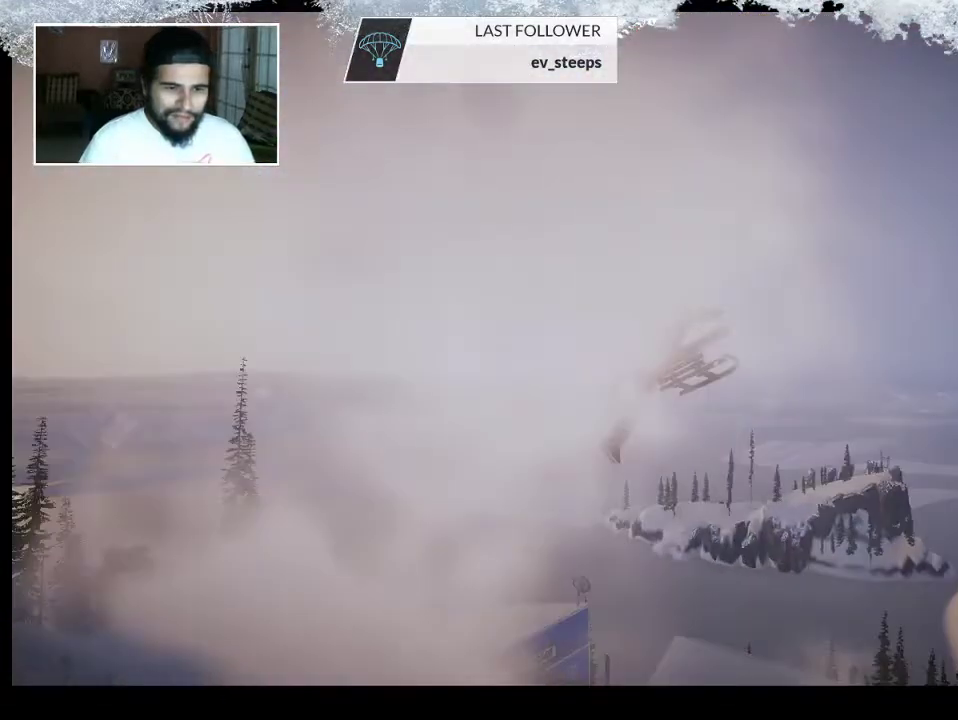
{"buttons": [], "left_stick": "center", "right_stick": "center", "events": [[33, "right_stick", "center"]]}